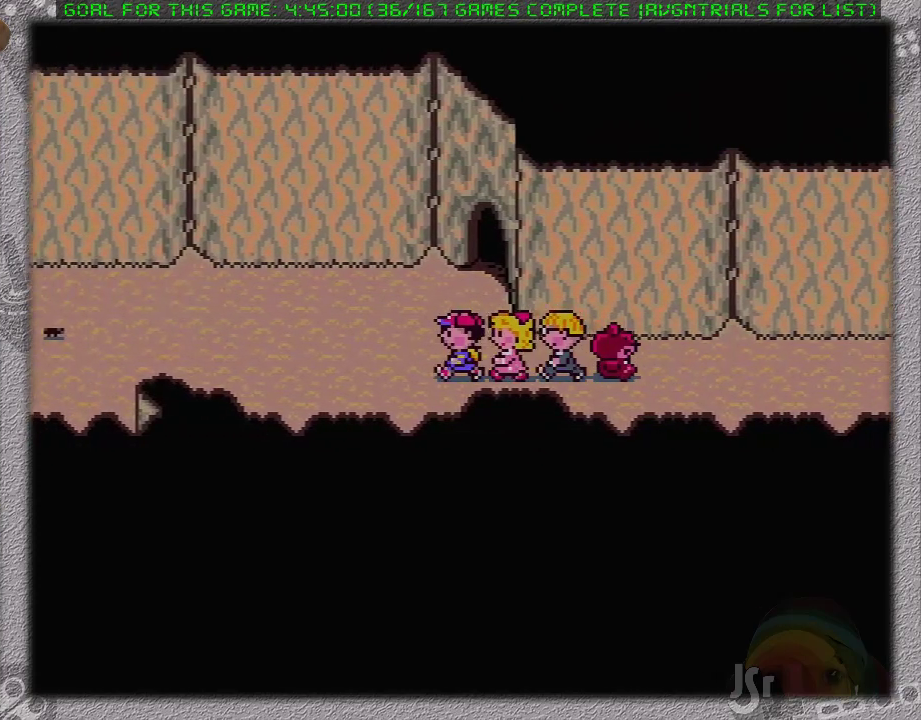
Gameplay with a controller (Nintendo layout); each line is a JSON object with the inputs held at the frame after it. "events" lists button and stick changes between this image and that frame as [ms after this image, input, new state], when the widget could be followed in between. Not read: L1 L3 R3.
{"buttons": ["DPAD_LEFT"], "events": [[167, "DPAD_LEFT", "up"], [483, "DPAD_LEFT", "down"]]}
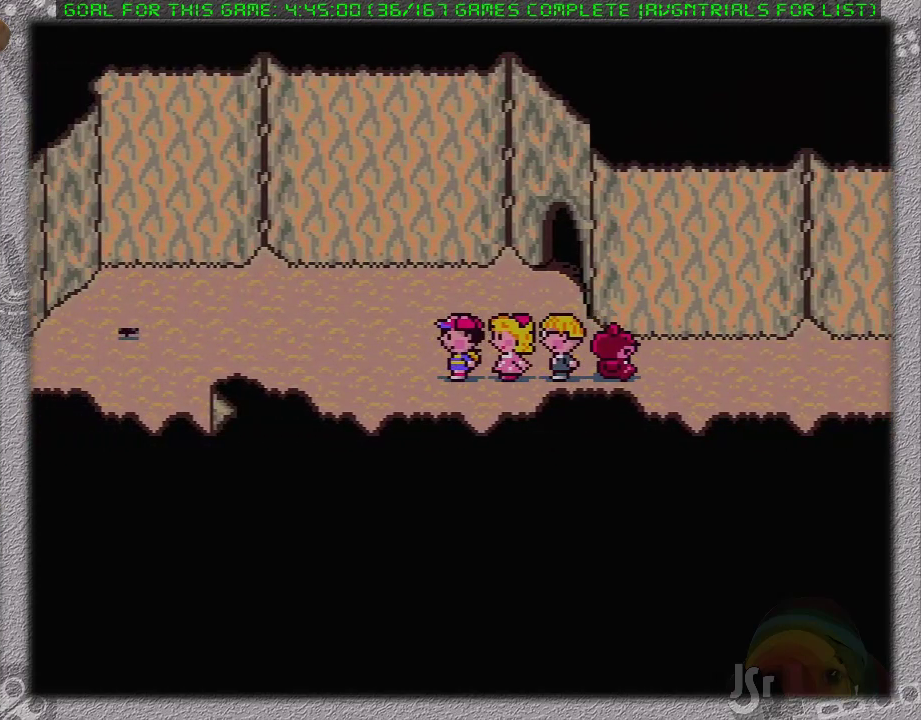
{"buttons": [], "events": [[117, "DPAD_LEFT", "up"], [250, "DPAD_RIGHT", "down"], [400, "DPAD_RIGHT", "up"]]}
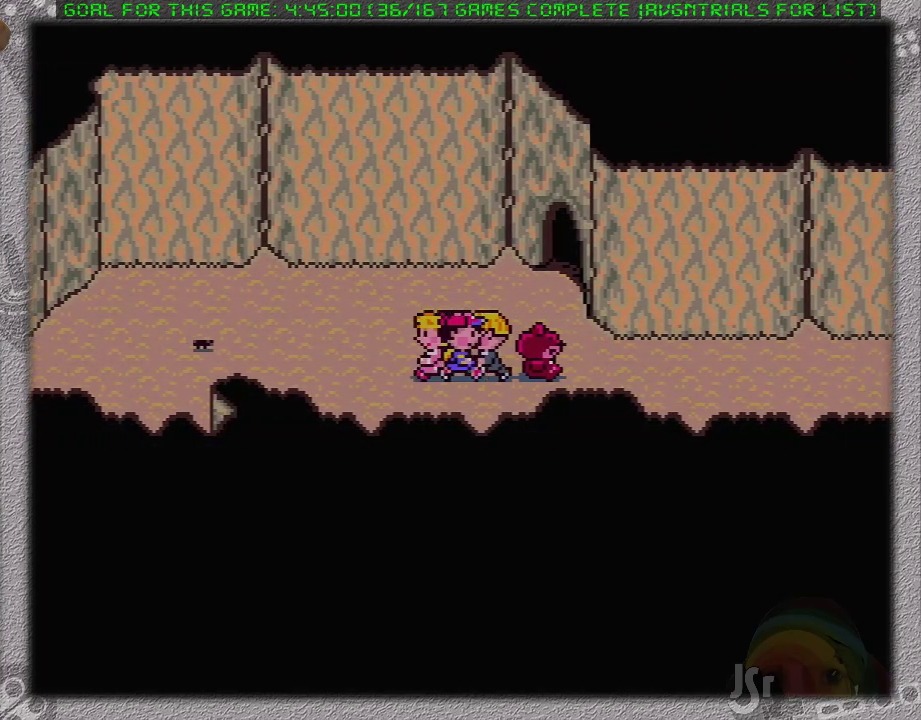
{"buttons": [], "events": [[350, "DPAD_UP", "down"], [450, "DPAD_UP", "up"]]}
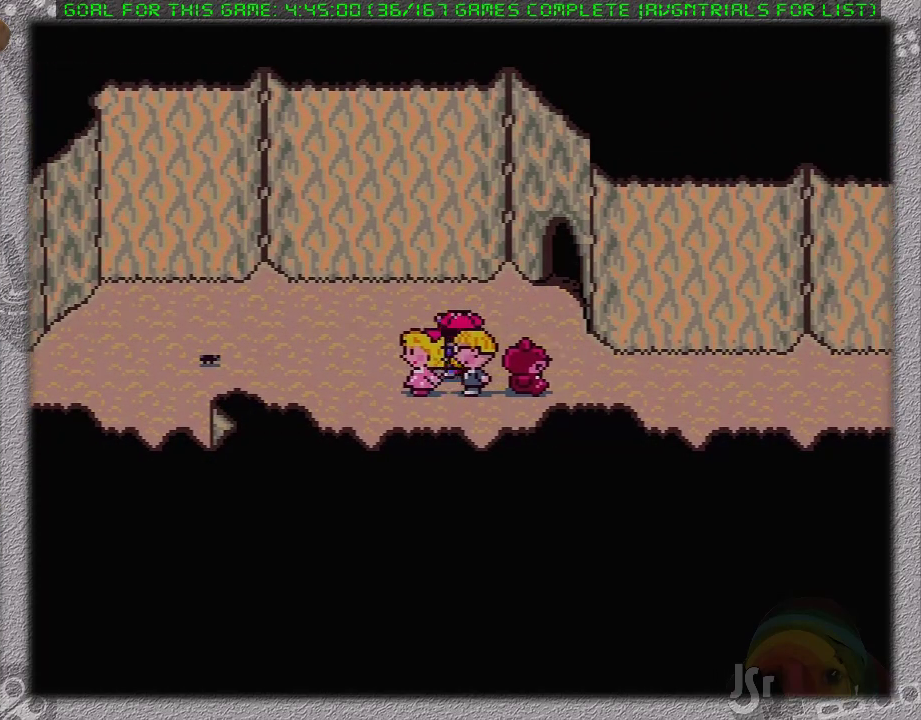
{"buttons": ["DPAD_LEFT"], "events": [[33, "DPAD_UP", "down"], [233, "DPAD_UP", "up"], [467, "DPAD_LEFT", "down"]]}
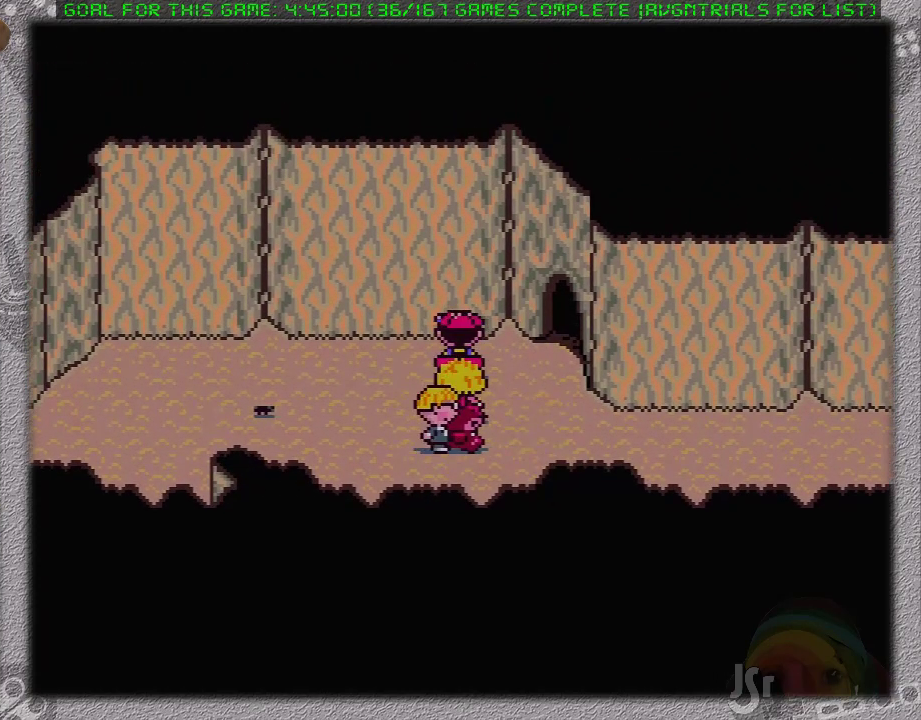
{"buttons": [], "events": [[33, "DPAD_LEFT", "up"], [433, "DPAD_UP", "down"], [483, "DPAD_UP", "up"]]}
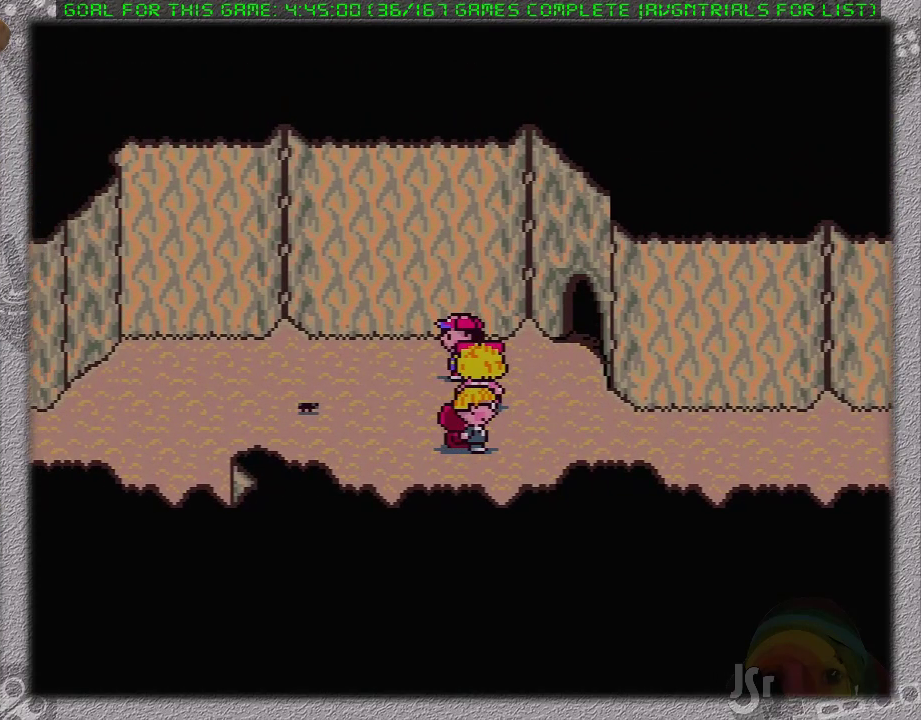
{"buttons": [], "events": []}
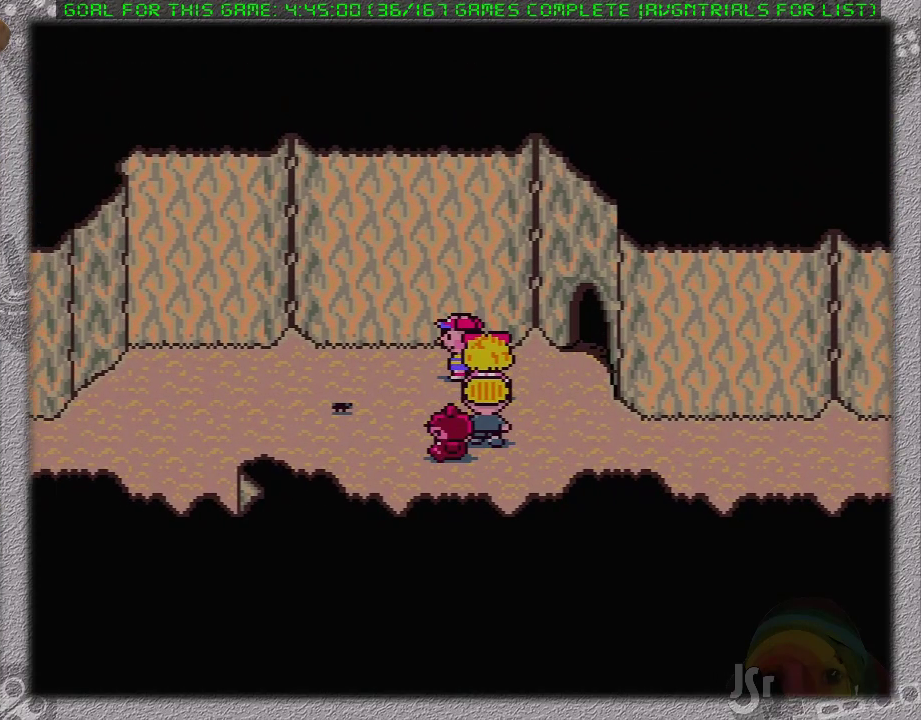
{"buttons": [], "events": []}
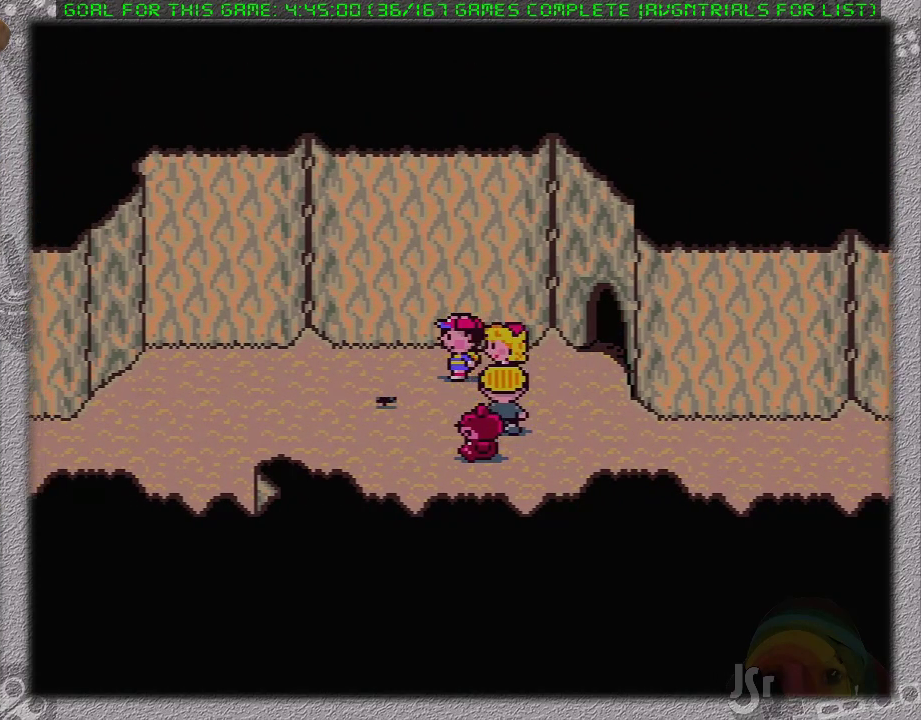
{"buttons": ["DPAD_DOWN"], "events": [[133, "DPAD_LEFT", "down"], [183, "DPAD_LEFT", "up"], [250, "DPAD_LEFT", "down"], [417, "DPAD_DOWN", "down"], [483, "DPAD_LEFT", "up"]]}
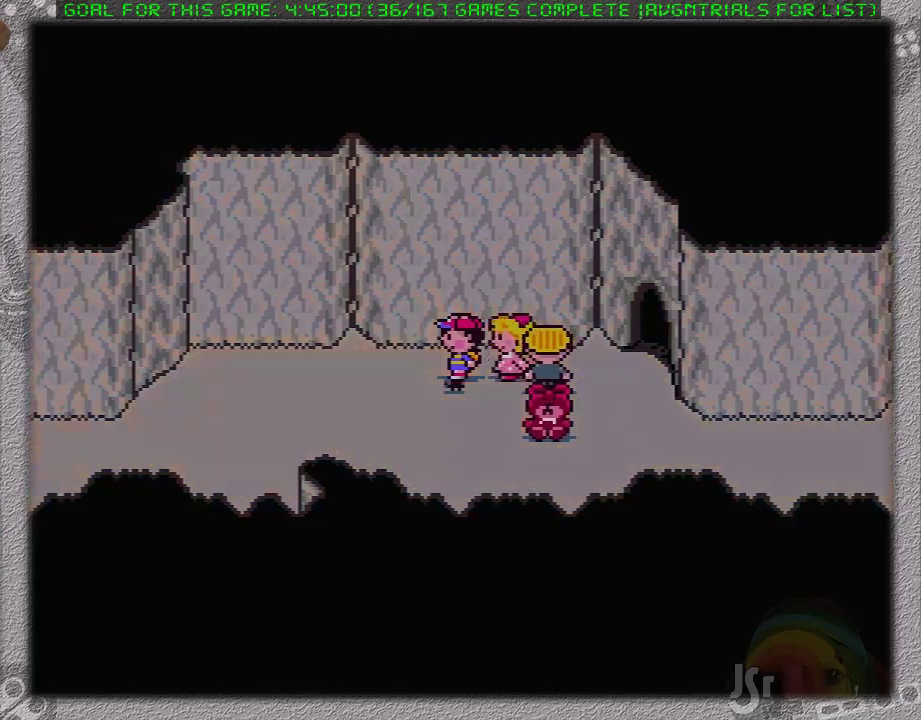
{"buttons": [], "events": [[67, "DPAD_DOWN", "up"]]}
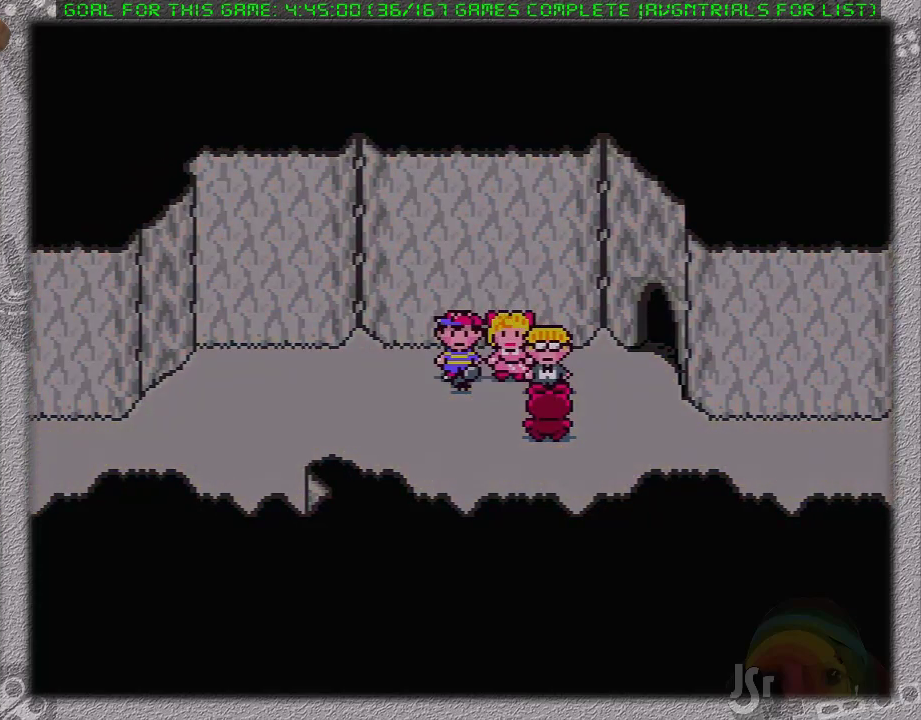
{"buttons": [], "events": []}
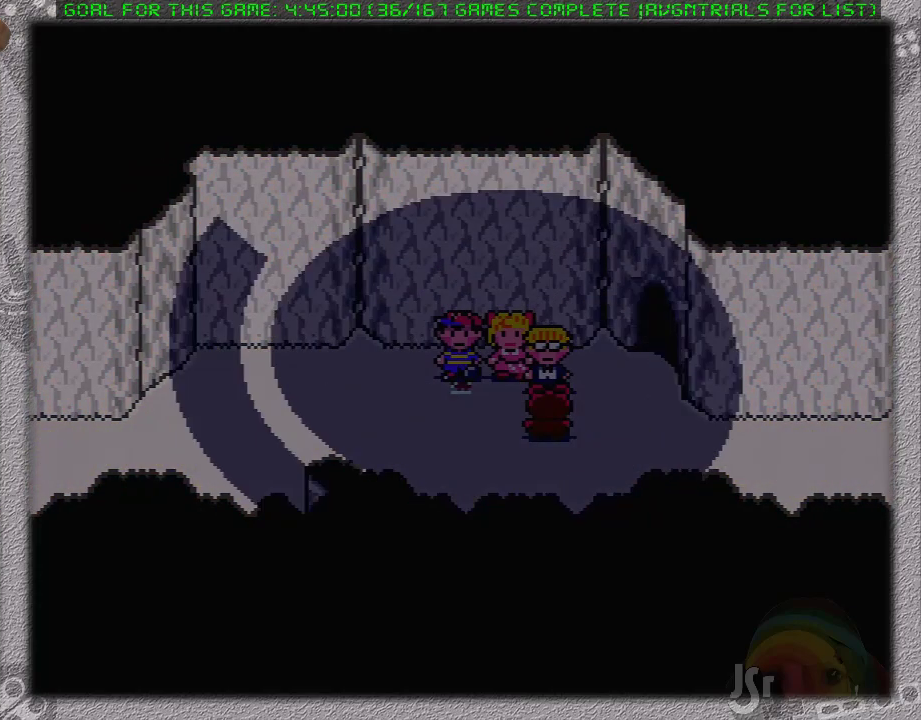
{"buttons": [], "events": []}
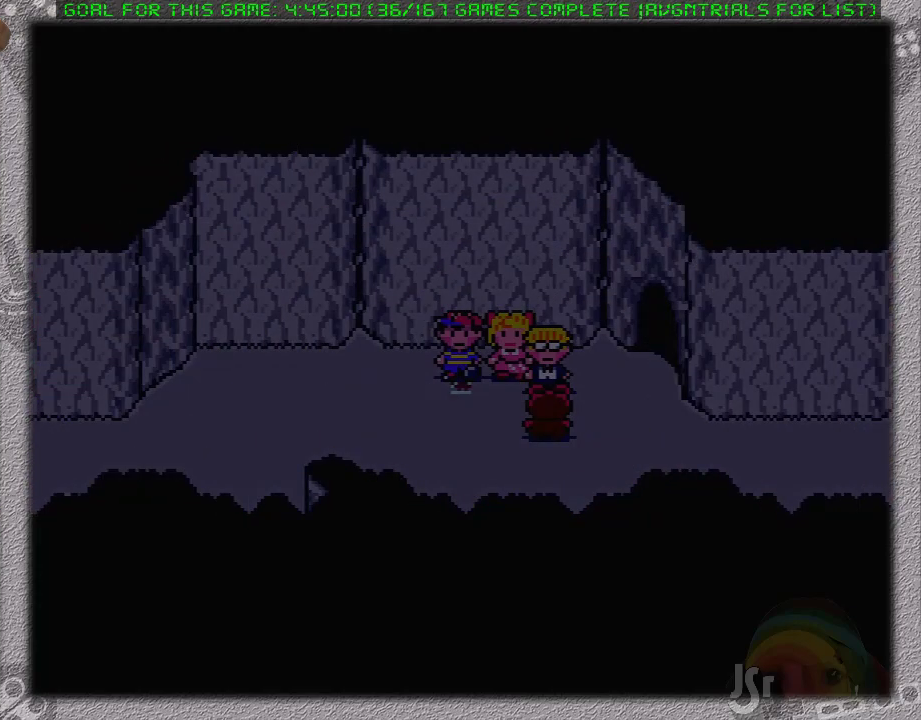
{"buttons": [], "events": []}
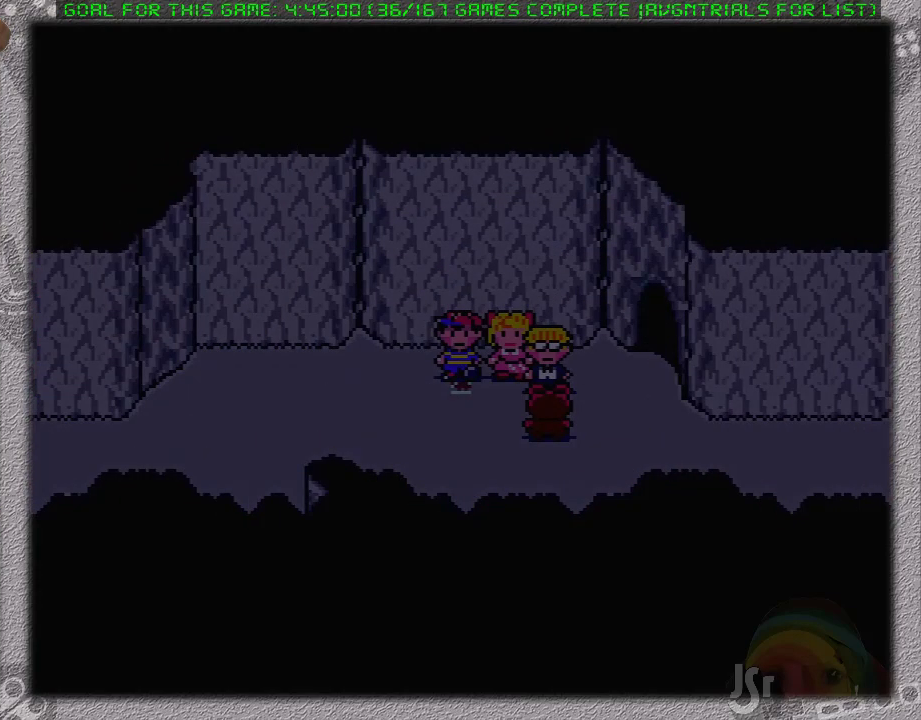
{"buttons": [], "events": [[383, "A", "down"], [450, "A", "up"]]}
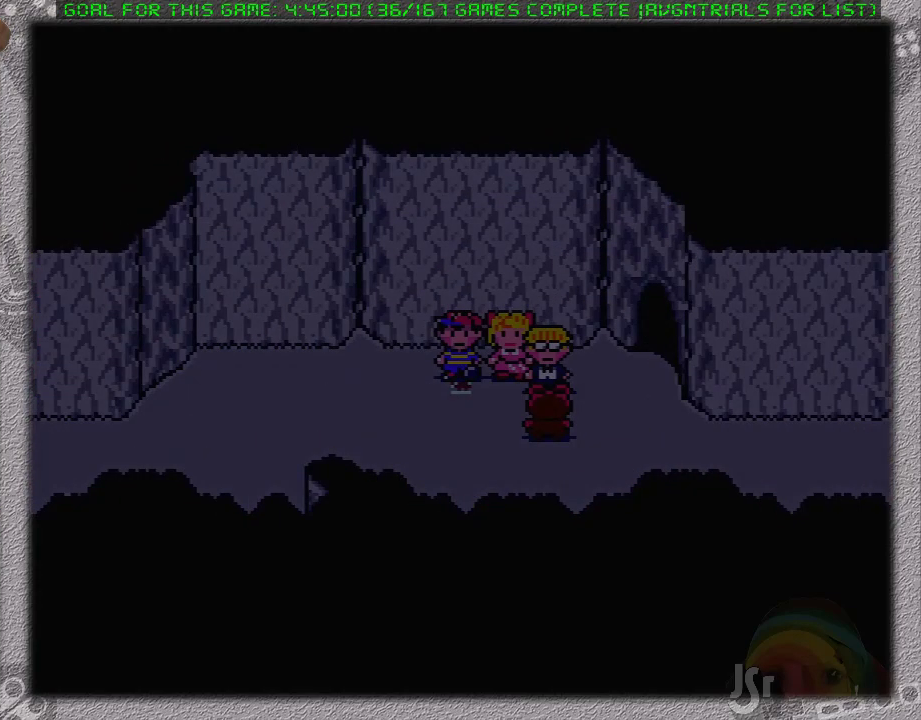
{"buttons": ["A"], "events": [[50, "A", "down"], [133, "A", "up"], [183, "A", "down"], [283, "A", "up"], [350, "A", "down"], [417, "A", "up"], [500, "A", "down"]]}
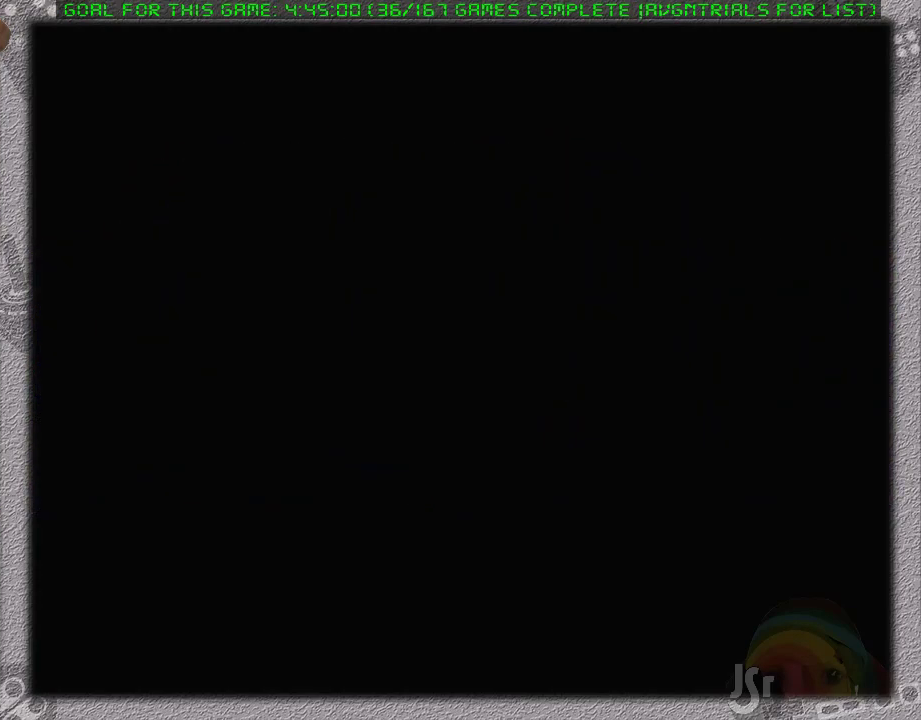
{"buttons": ["A"], "events": [[100, "A", "up"], [200, "A", "down"], [250, "A", "up"], [350, "A", "down"], [450, "A", "up"], [500, "A", "down"]]}
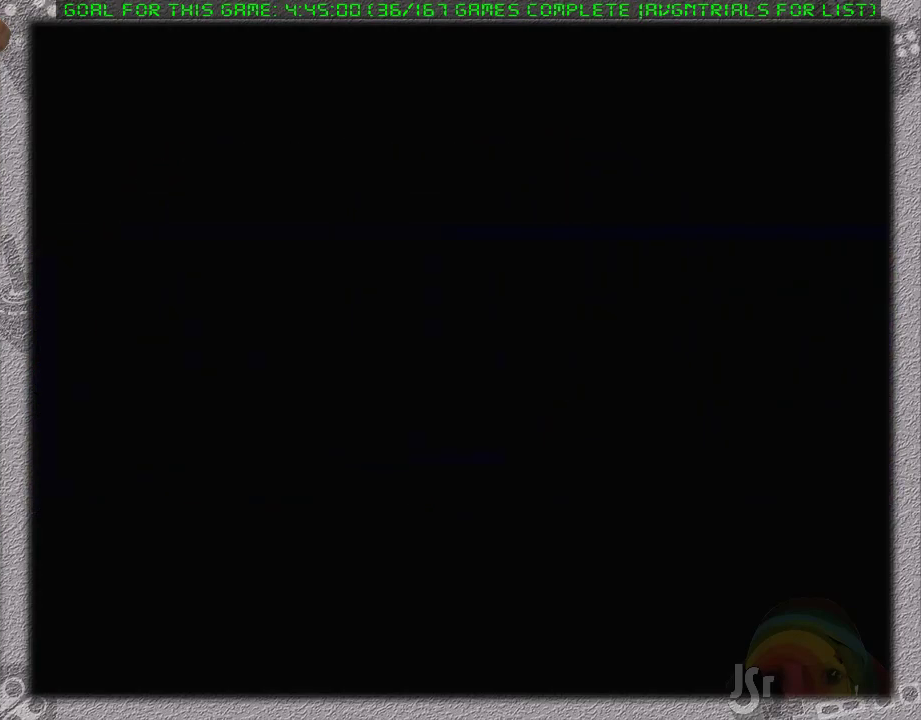
{"buttons": ["A"], "events": [[67, "A", "up"], [167, "A", "down"], [250, "A", "up"], [317, "A", "down"], [417, "A", "up"], [467, "A", "down"]]}
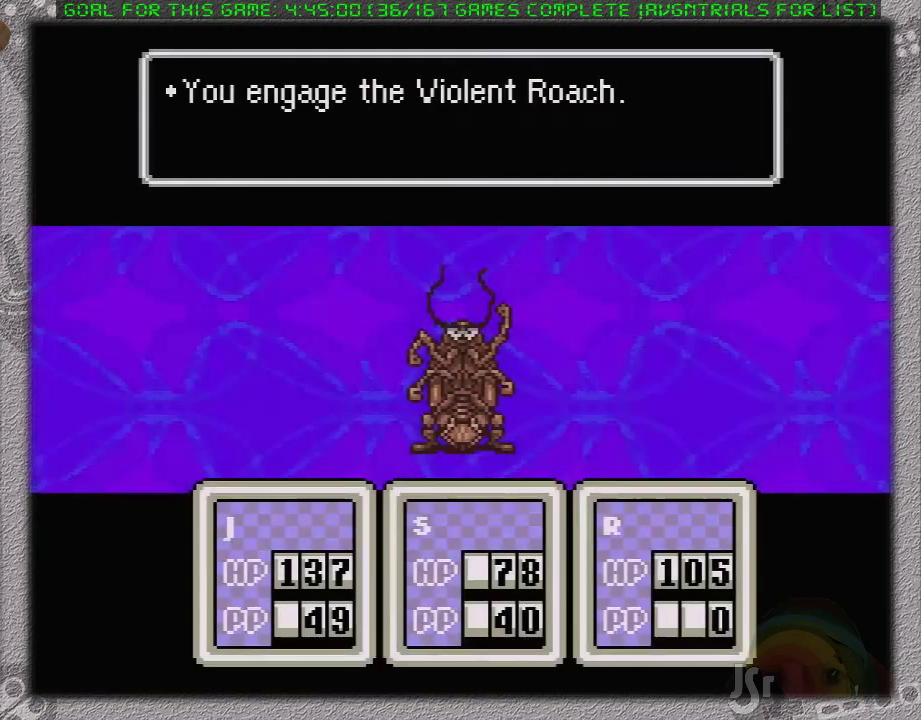
{"buttons": [], "events": [[33, "A", "up"], [133, "A", "down"], [200, "A", "up"], [250, "A", "down"], [317, "A", "up"]]}
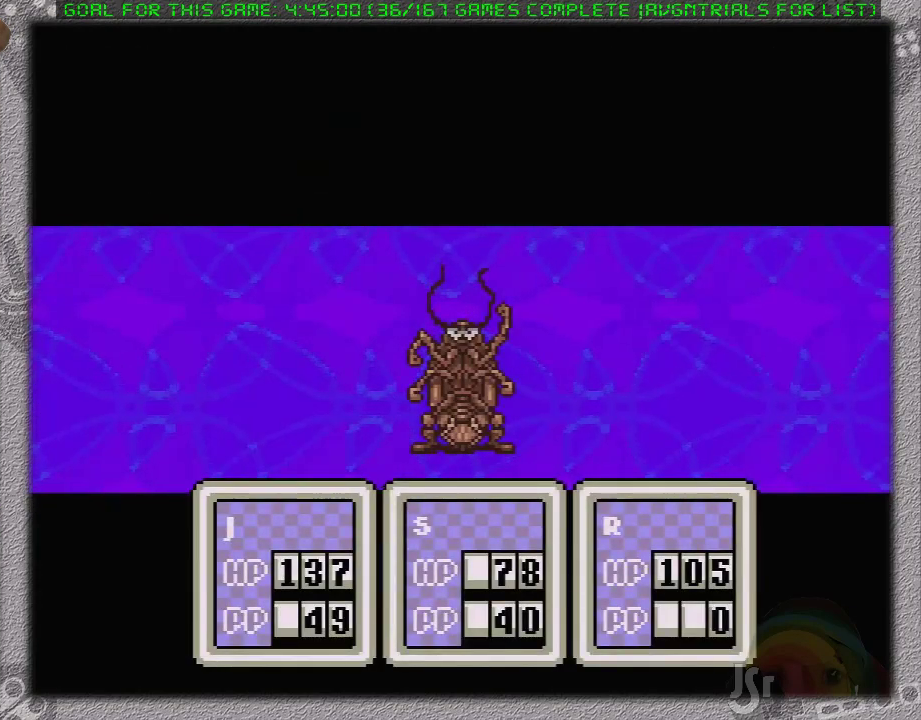
{"buttons": [], "events": [[33, "DPAD_DOWN", "down"], [67, "A", "down"], [100, "DPAD_DOWN", "up"], [200, "A", "up"], [350, "A", "down"], [500, "A", "up"]]}
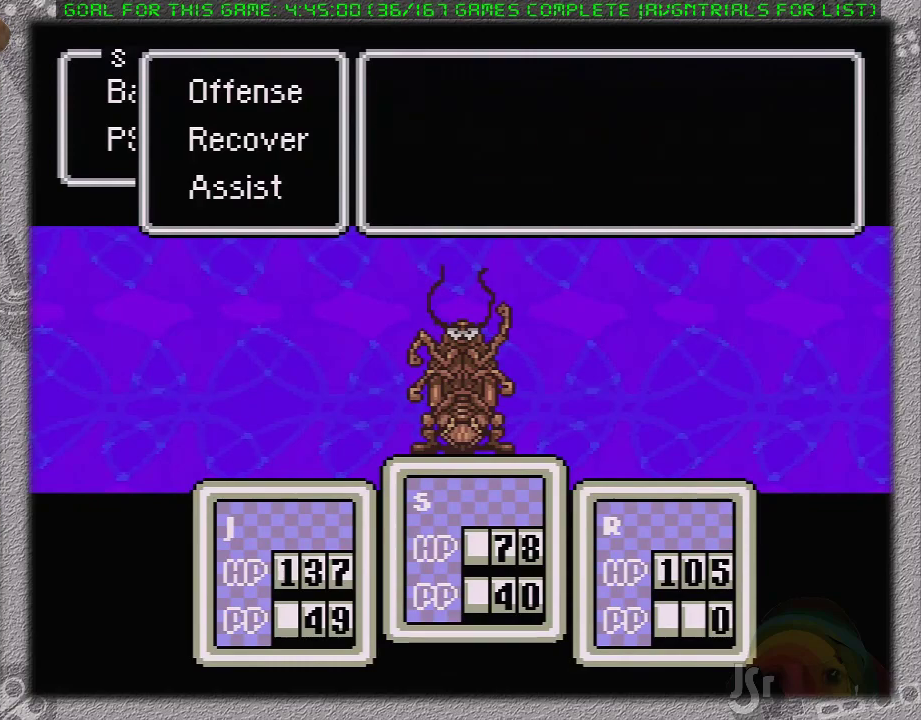
{"buttons": [], "events": [[133, "DPAD_DOWN", "down"], [267, "DPAD_DOWN", "up"], [283, "A", "down"], [383, "A", "up"]]}
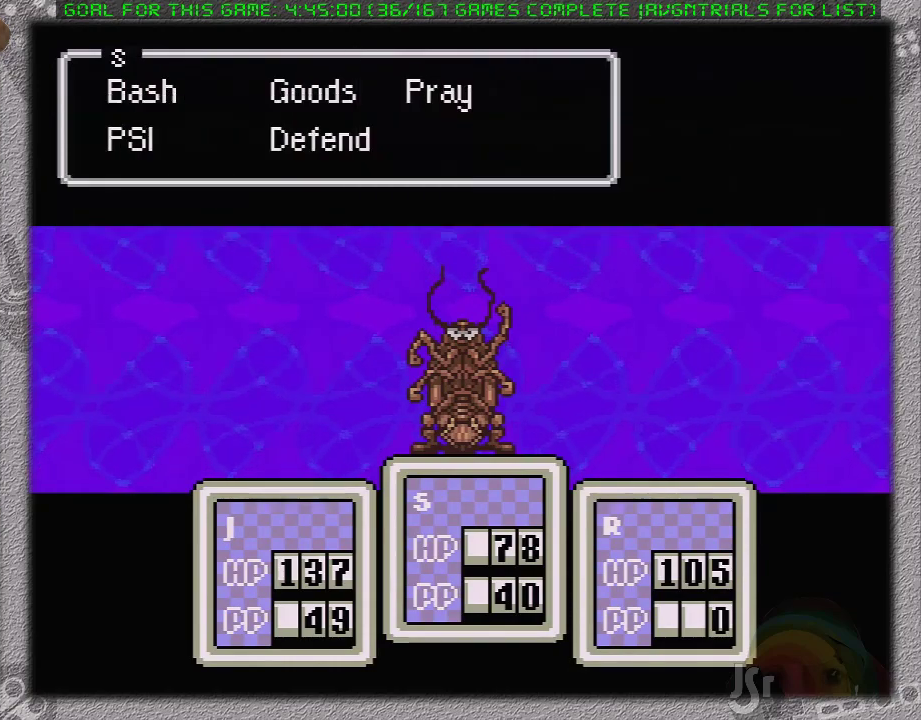
{"buttons": ["A"], "events": [[17, "A", "down"], [100, "A", "up"], [250, "A", "down"], [350, "A", "up"], [467, "A", "down"]]}
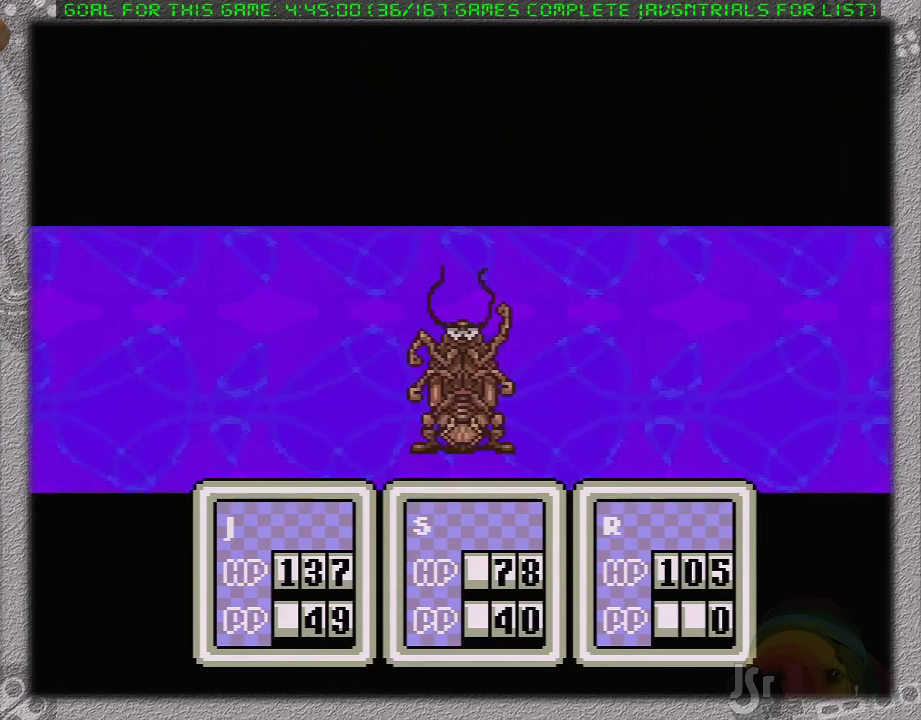
{"buttons": [], "events": [[33, "A", "up"], [133, "A", "down"], [200, "A", "up"], [417, "A", "down"], [483, "A", "up"]]}
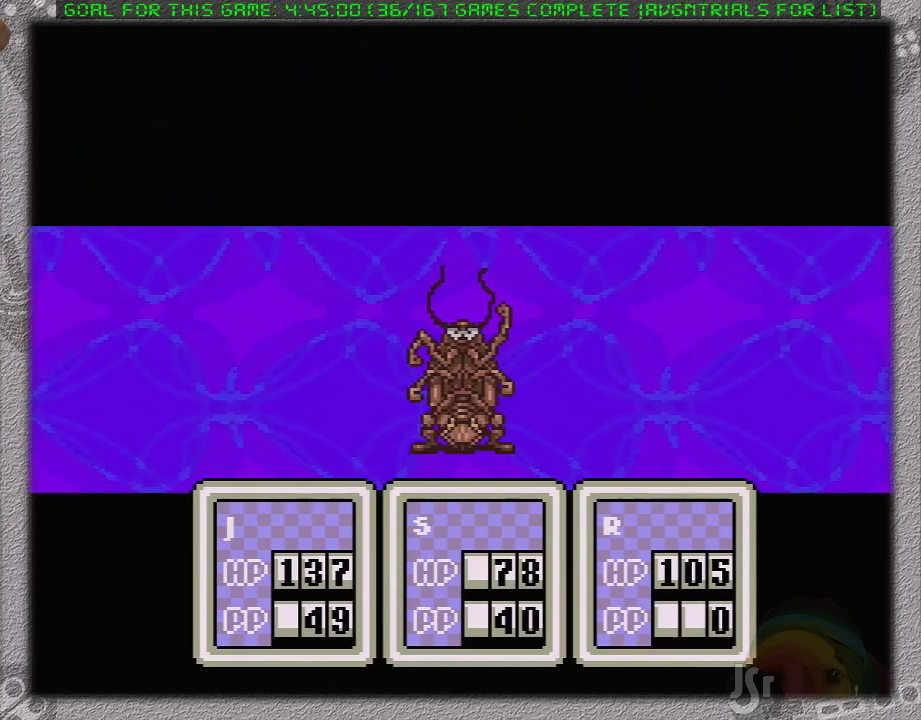
{"buttons": ["A"], "events": [[33, "A", "down"], [100, "A", "up"], [200, "A", "down"], [267, "A", "up"], [483, "A", "down"]]}
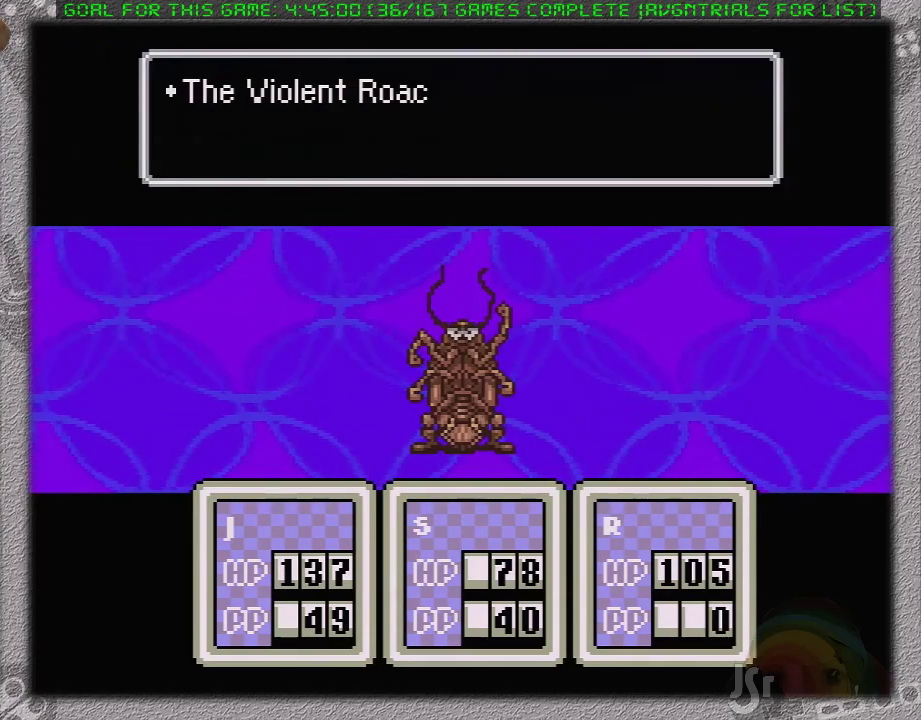
{"buttons": ["A"], "events": [[50, "A", "up"], [117, "A", "down"], [200, "A", "up"], [283, "A", "down"], [367, "A", "up"], [433, "A", "down"]]}
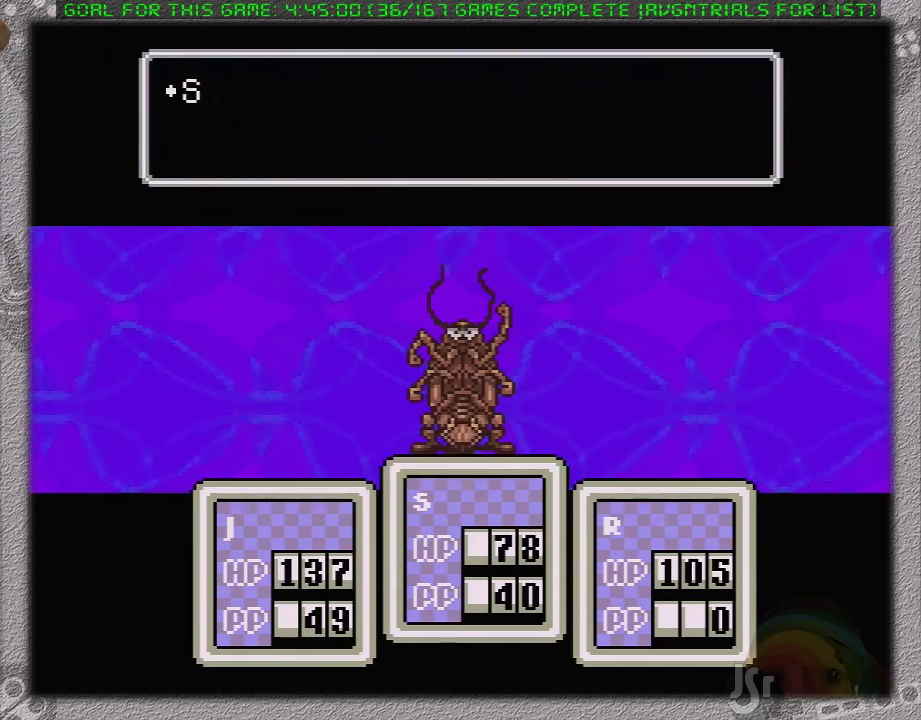
{"buttons": ["A"], "events": [[17, "A", "up"], [83, "A", "down"], [150, "A", "up"], [200, "A", "down"]]}
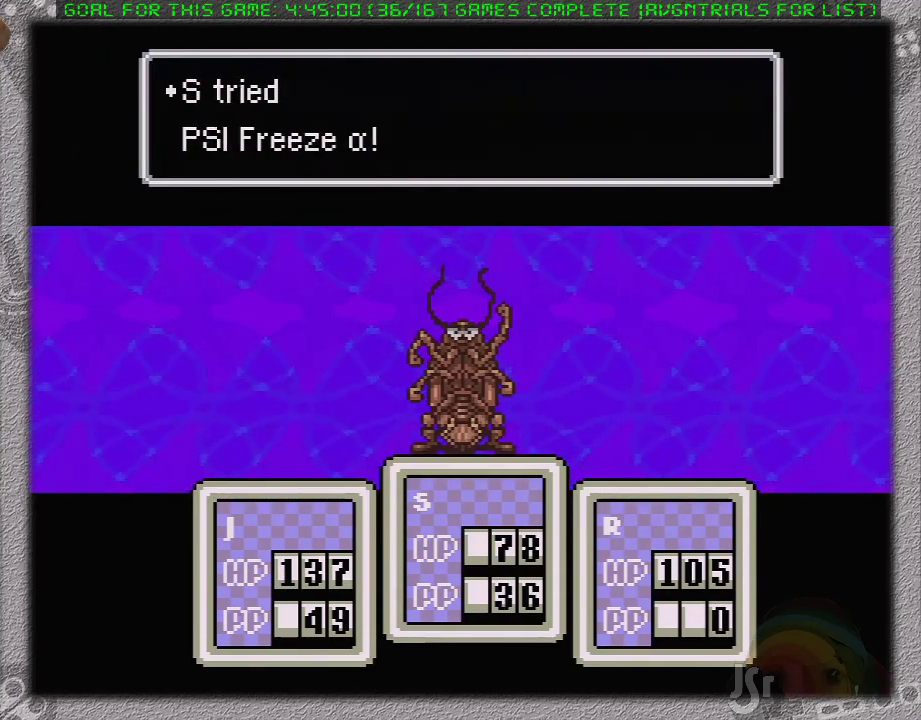
{"buttons": [], "events": [[50, "A", "up"]]}
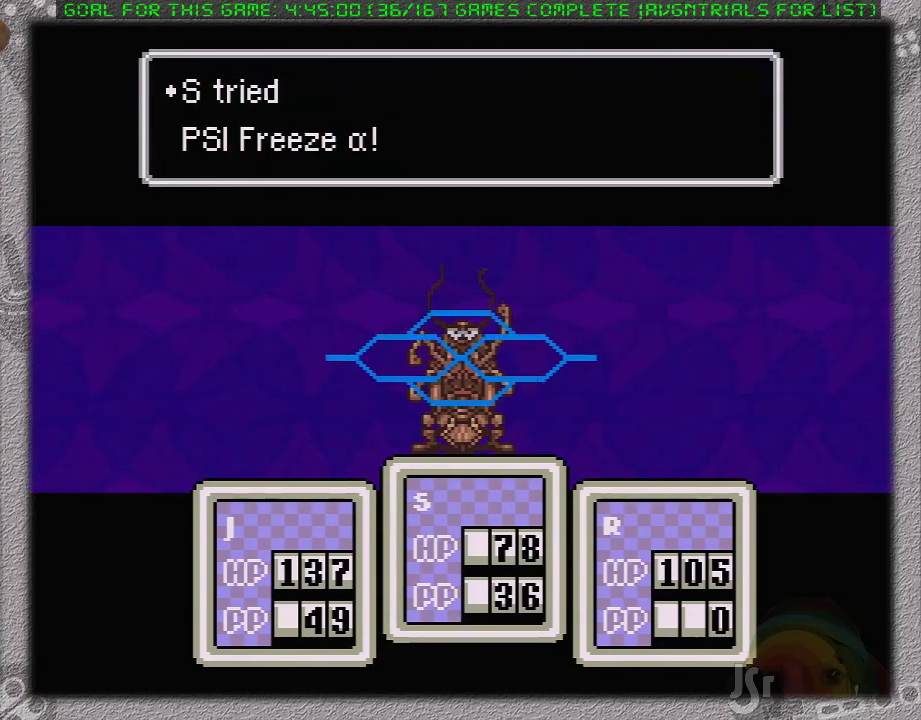
{"buttons": [], "events": [[283, "A", "down"], [333, "A", "up"]]}
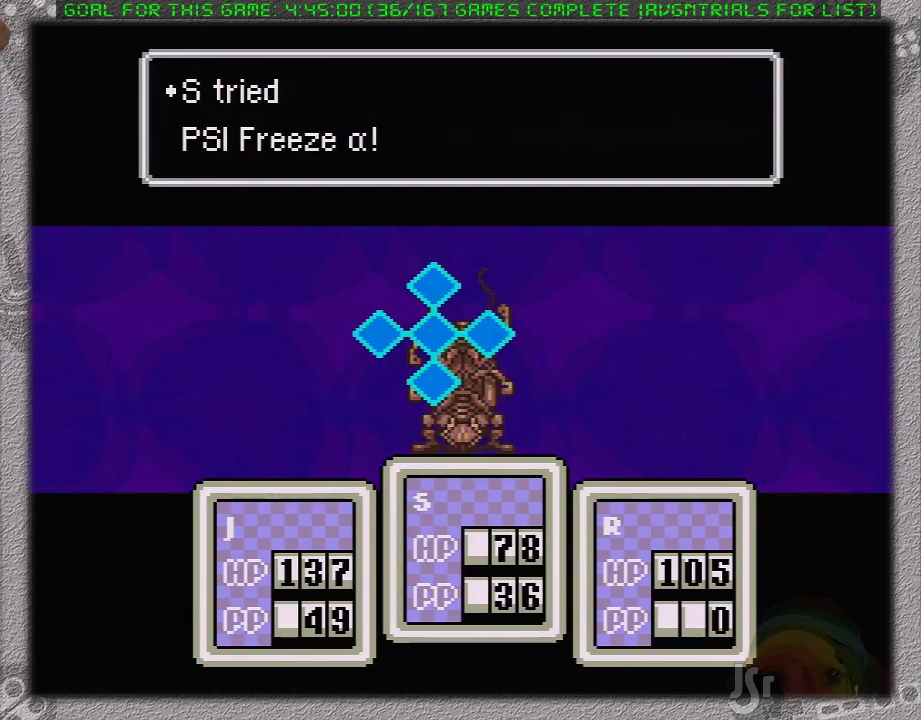
{"buttons": ["A"], "events": [[450, "A", "down"]]}
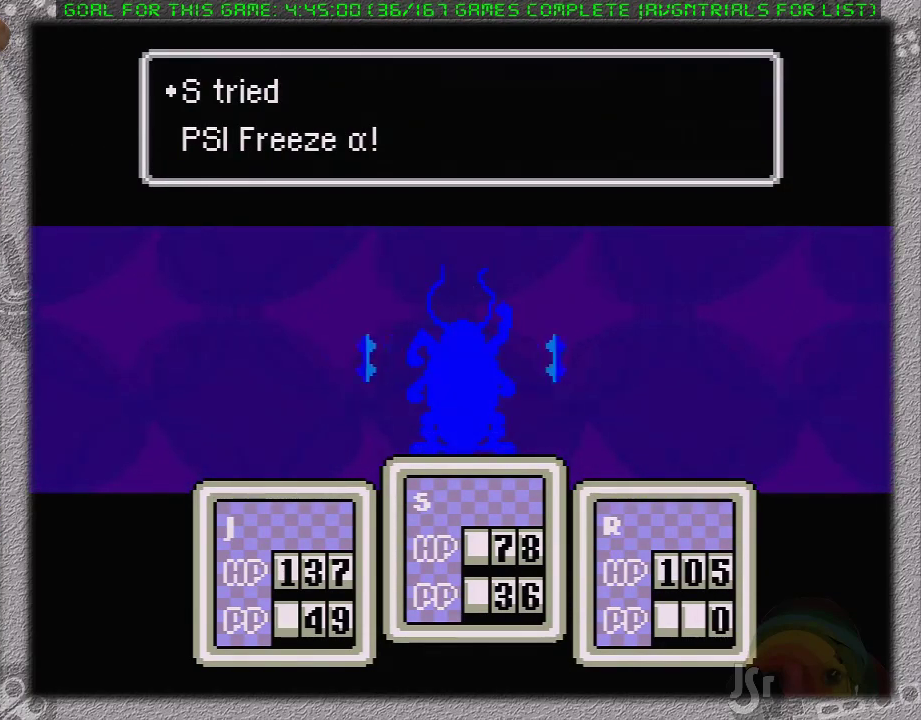
{"buttons": [], "events": [[33, "A", "up"], [83, "A", "down"], [300, "A", "up"], [367, "A", "down"], [450, "A", "up"]]}
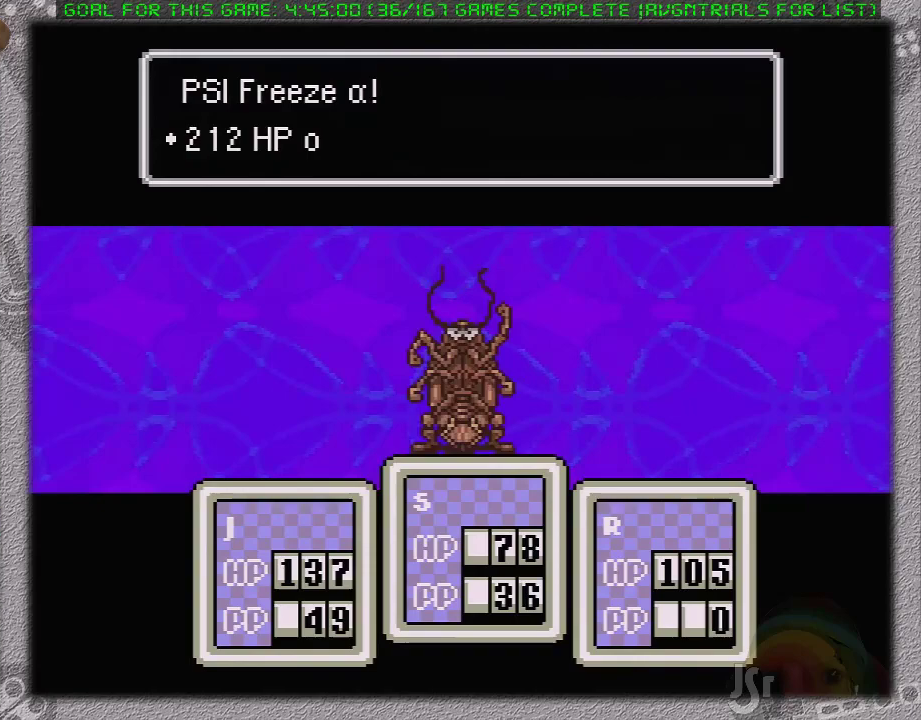
{"buttons": ["A"], "events": [[17, "A", "down"], [117, "A", "up"], [183, "A", "down"], [283, "A", "up"], [333, "A", "down"], [433, "A", "up"], [483, "A", "down"]]}